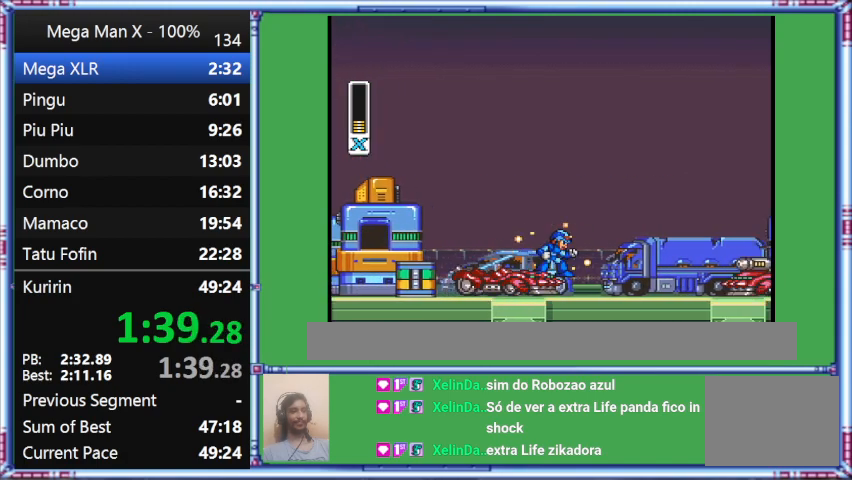
Gameplay with a controller (Nintendo layout); each line is a JSON object with the inputs held at the frame after it. "events" lists button and stick changes between this image and that frame as [ms after this image, input, new state], when the widget could be followed in between. Not read: L3 R3.
{"buttons": ["Y"], "events": []}
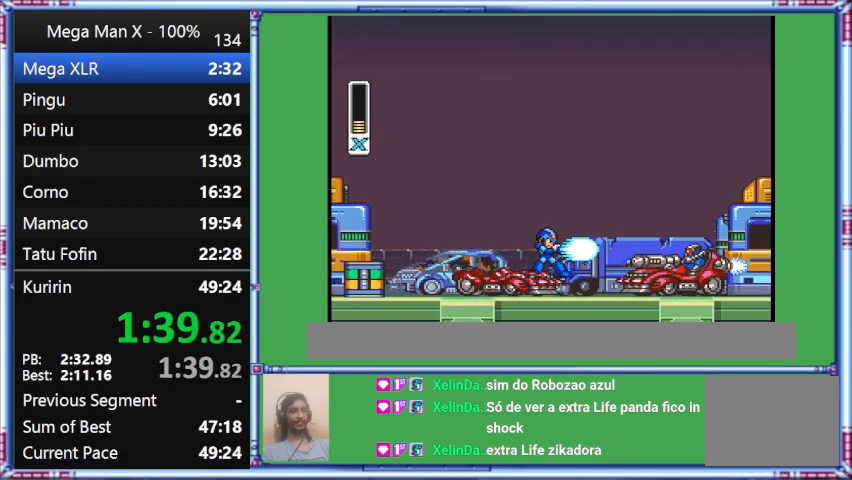
{"buttons": ["Y"], "events": []}
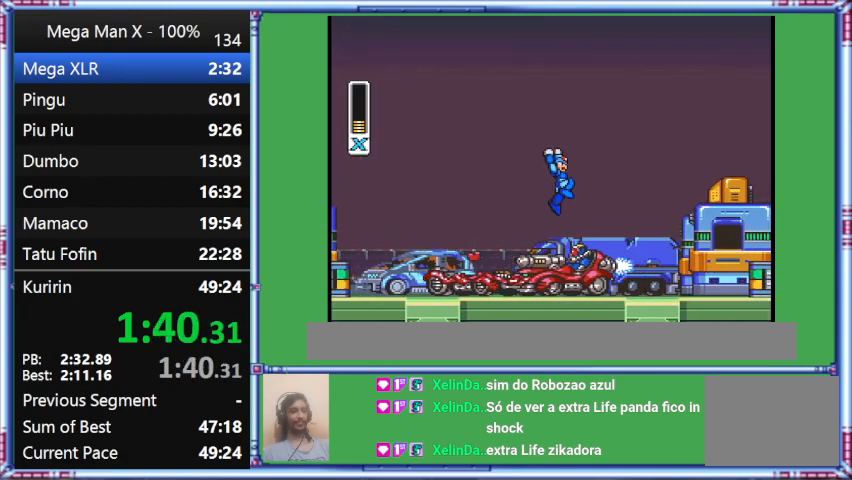
{"buttons": ["Y", "DPAD_LEFT"], "events": [[33, "B", "down"], [33, "DPAD_RIGHT", "down"], [367, "B", "up"], [367, "DPAD_LEFT", "down"], [367, "DPAD_RIGHT", "up"]]}
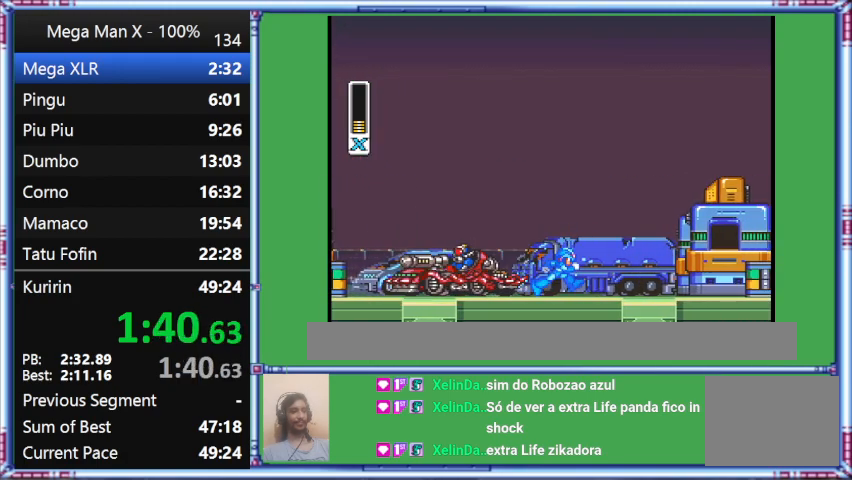
{"buttons": ["Y", "DPAD_RIGHT"], "events": [[267, "DPAD_LEFT", "up"], [267, "DPAD_RIGHT", "down"]]}
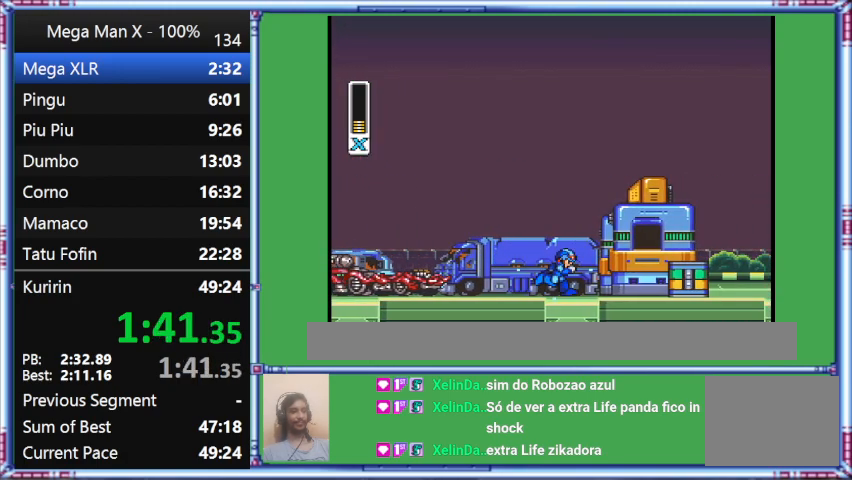
{"buttons": ["Y", "DPAD_RIGHT"], "events": []}
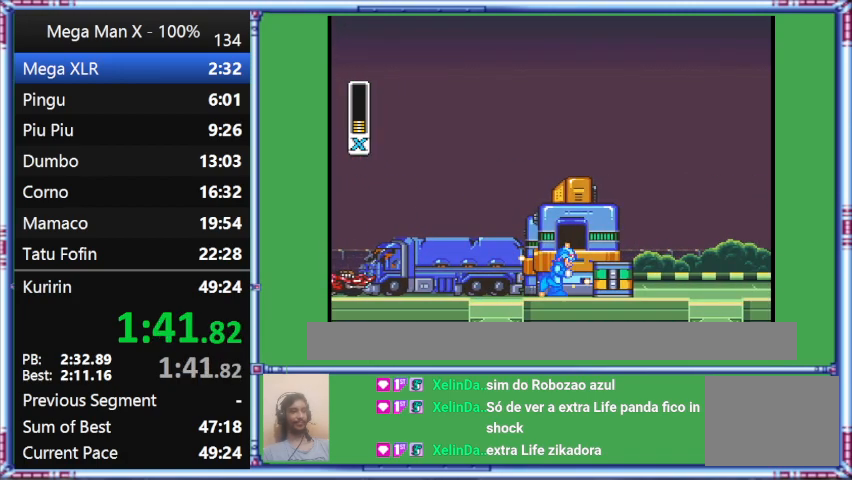
{"buttons": ["Y", "DPAD_RIGHT"], "events": []}
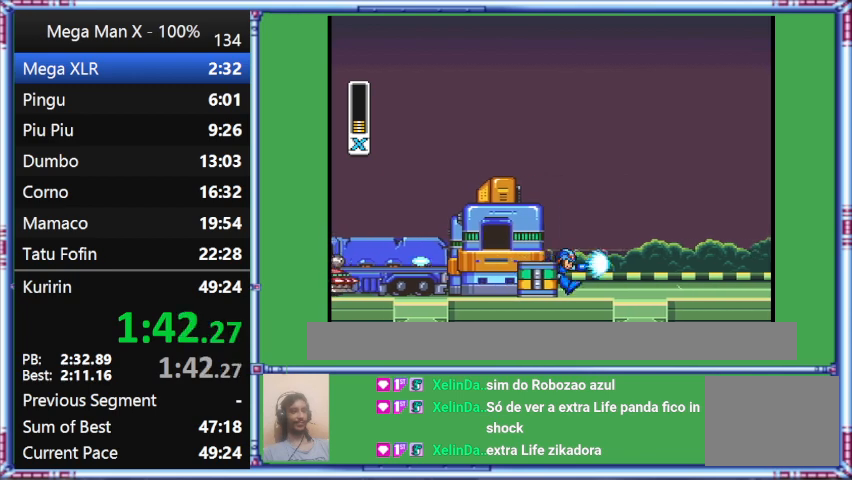
{"buttons": ["Y", "DPAD_RIGHT"], "events": []}
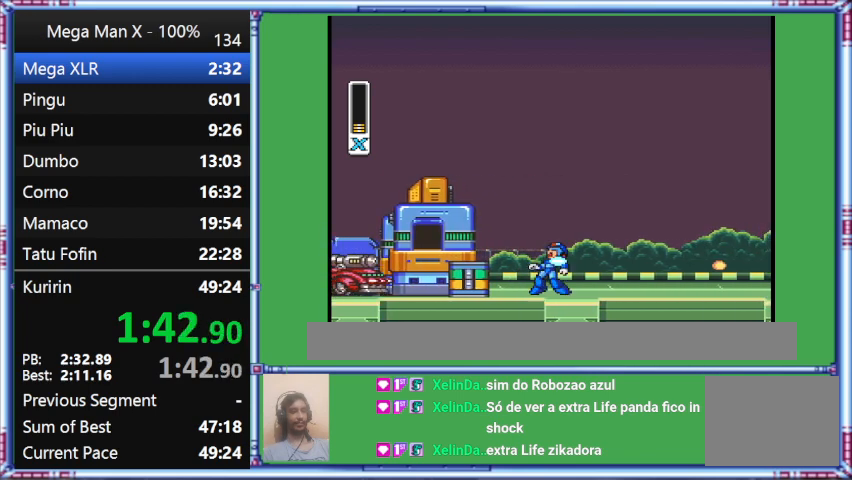
{"buttons": ["Y", "DPAD_RIGHT"], "events": []}
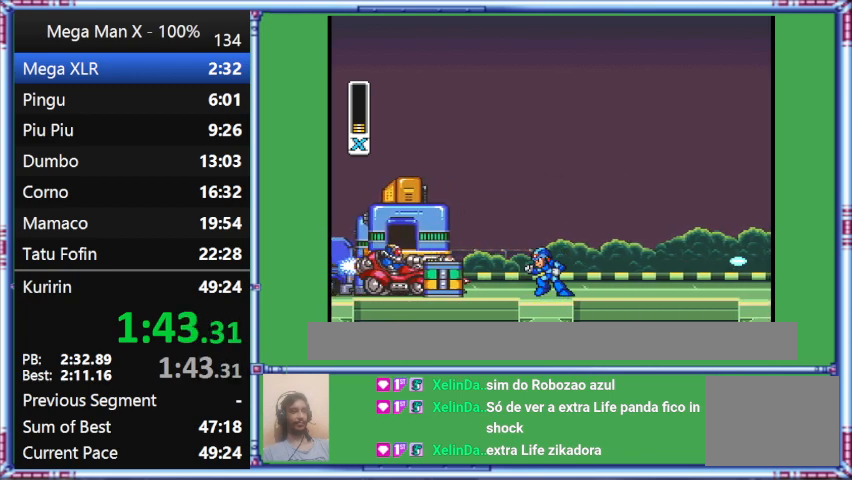
{"buttons": ["Y"], "events": [[200, "DPAD_LEFT", "down"], [200, "DPAD_RIGHT", "up"], [200, "Y", "up"], [467, "DPAD_LEFT", "up"], [467, "Y", "down"]]}
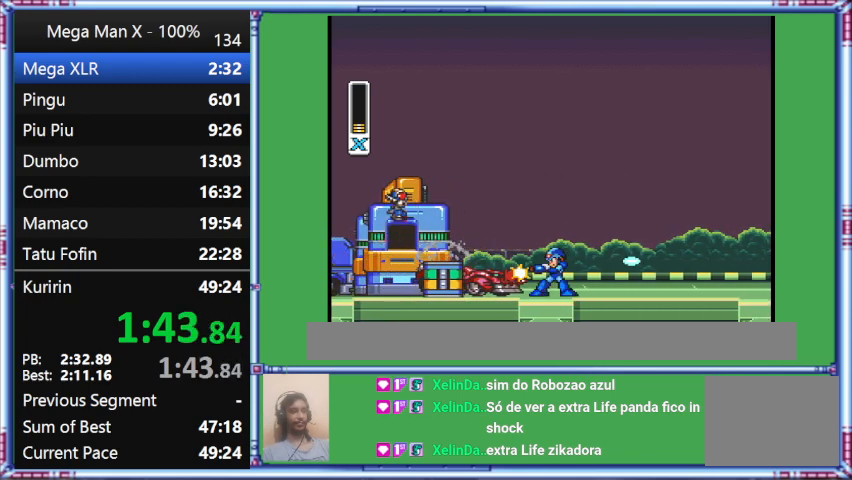
{"buttons": ["Y", "DPAD_RIGHT"], "events": [[333, "DPAD_RIGHT", "down"]]}
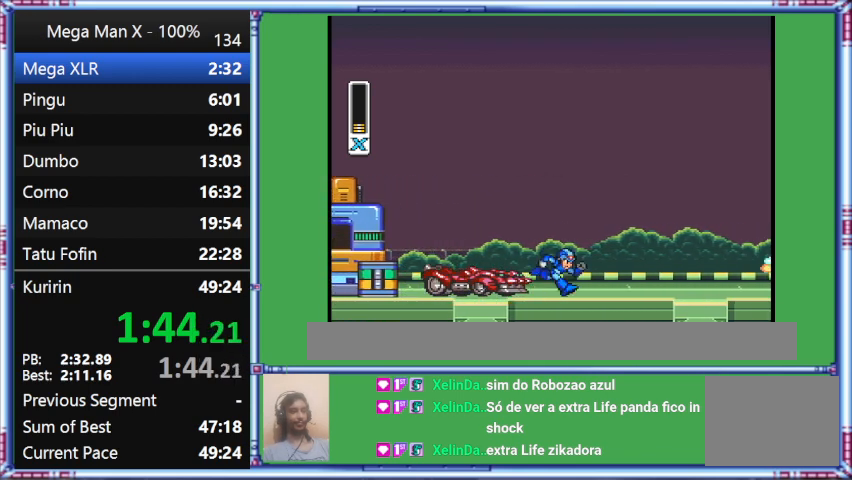
{"buttons": ["Y", "DPAD_RIGHT"], "events": []}
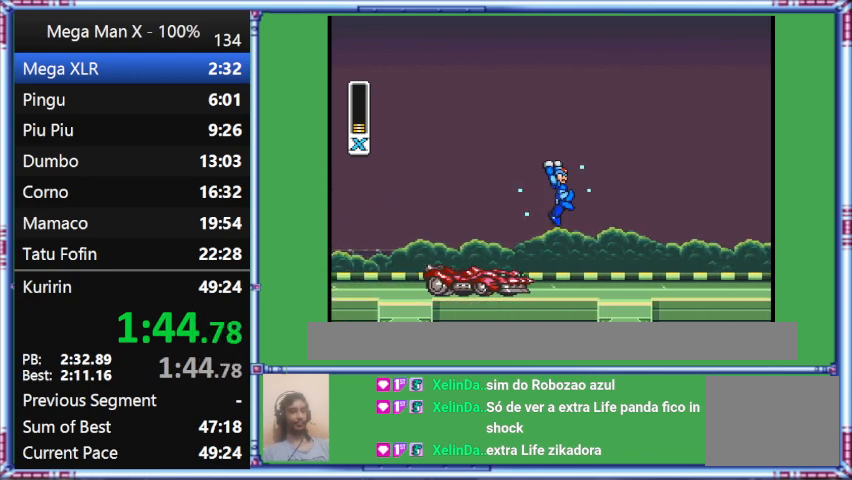
{"buttons": ["B", "Y", "DPAD_LEFT"], "events": [[433, "B", "down"], [433, "DPAD_LEFT", "down"], [433, "DPAD_RIGHT", "up"]]}
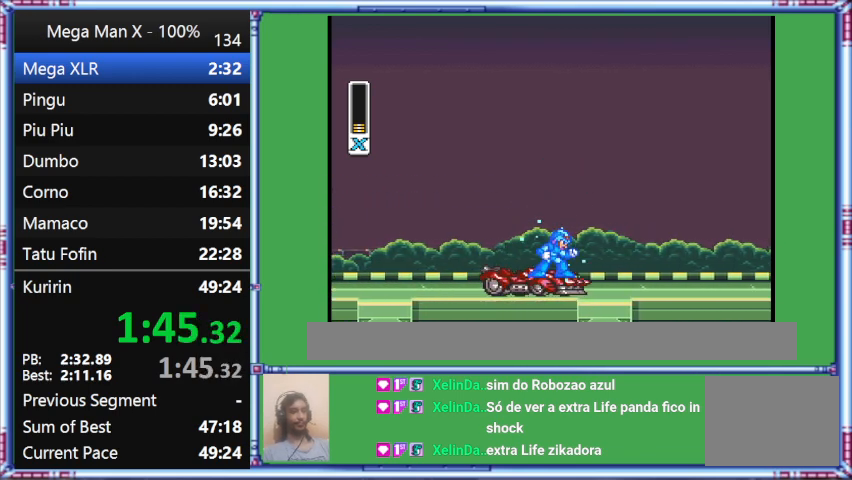
{"buttons": ["Y"], "events": [[367, "B", "up"], [367, "DPAD_LEFT", "up"]]}
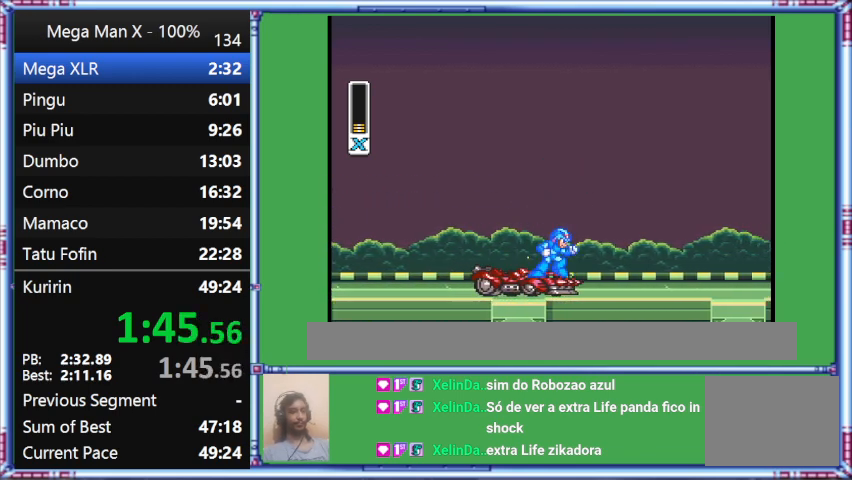
{"buttons": ["Y"], "events": []}
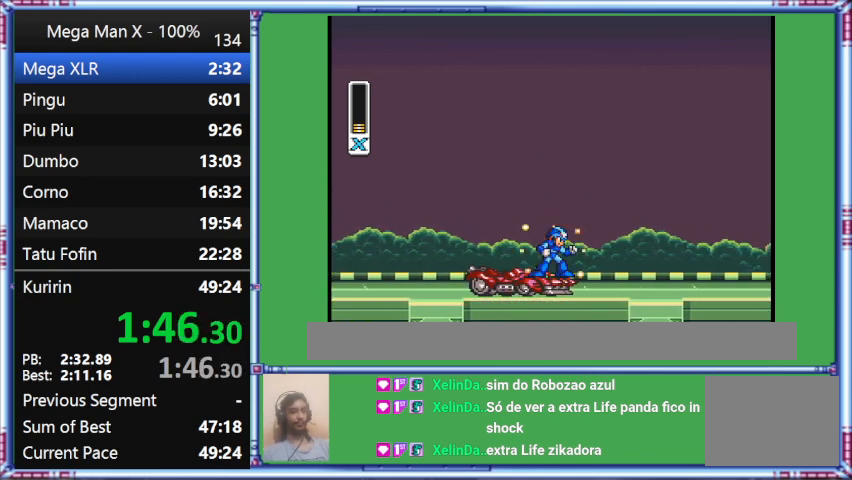
{"buttons": ["Y"], "events": []}
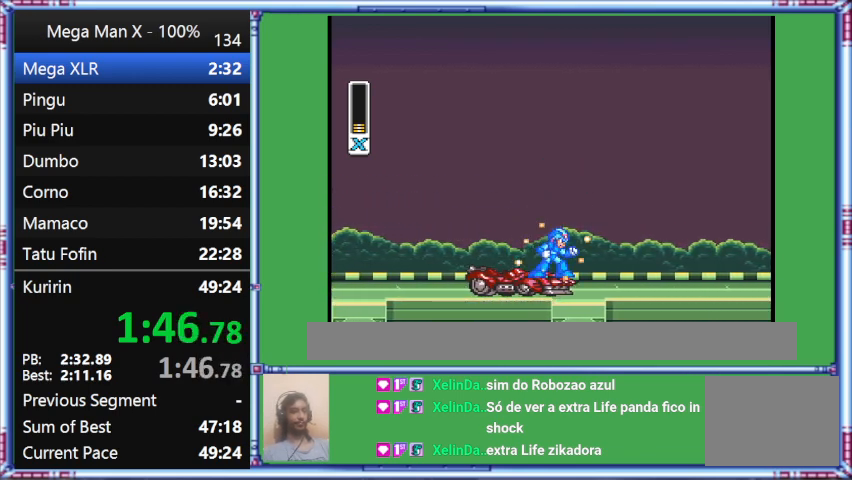
{"buttons": ["Y"], "events": []}
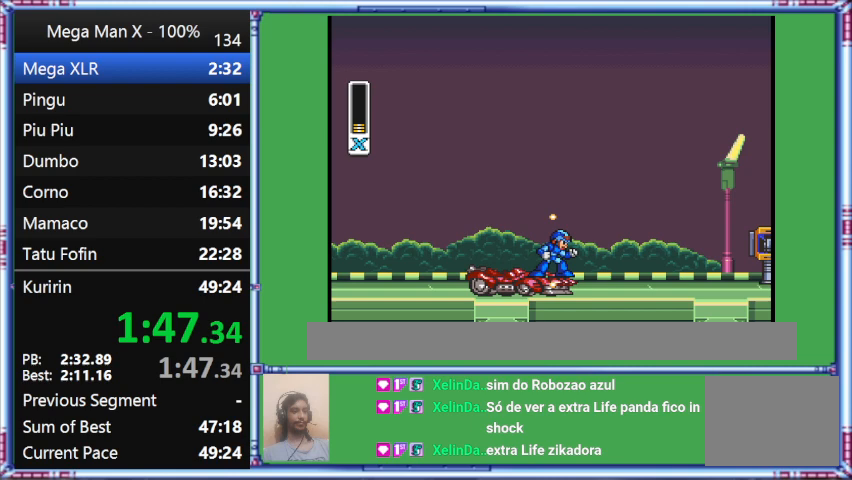
{"buttons": ["Y"], "events": []}
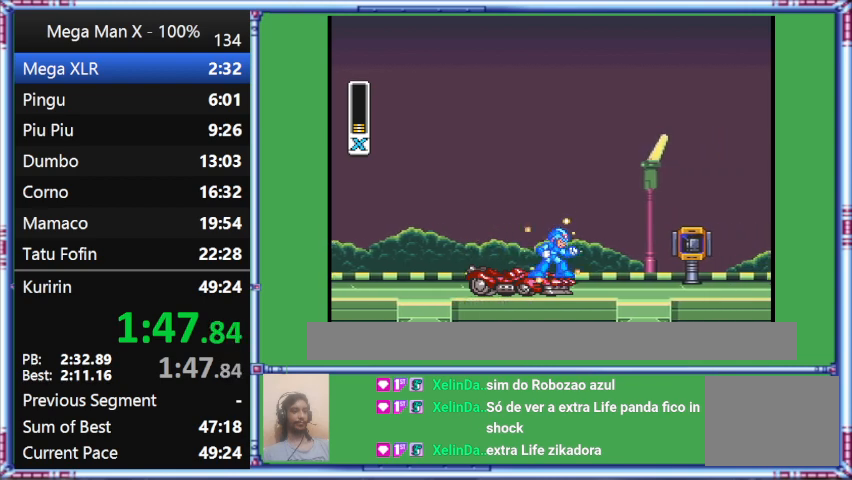
{"buttons": ["Y"], "events": []}
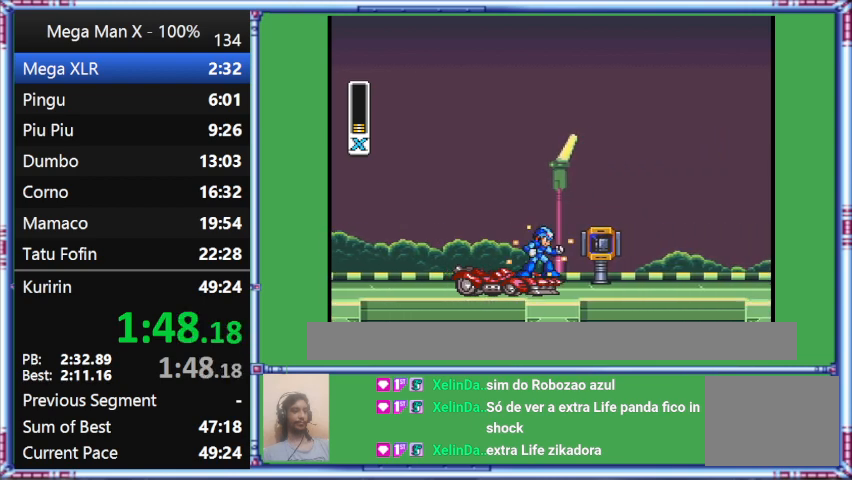
{"buttons": ["Y"], "events": []}
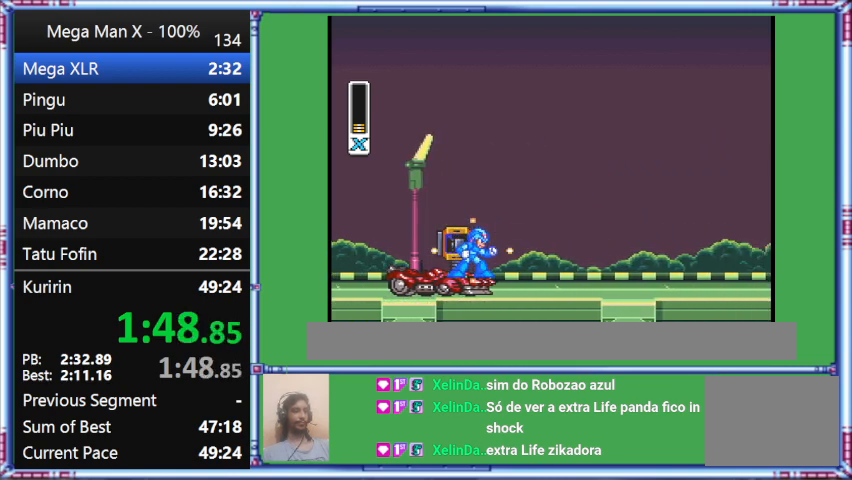
{"buttons": ["Y"], "events": []}
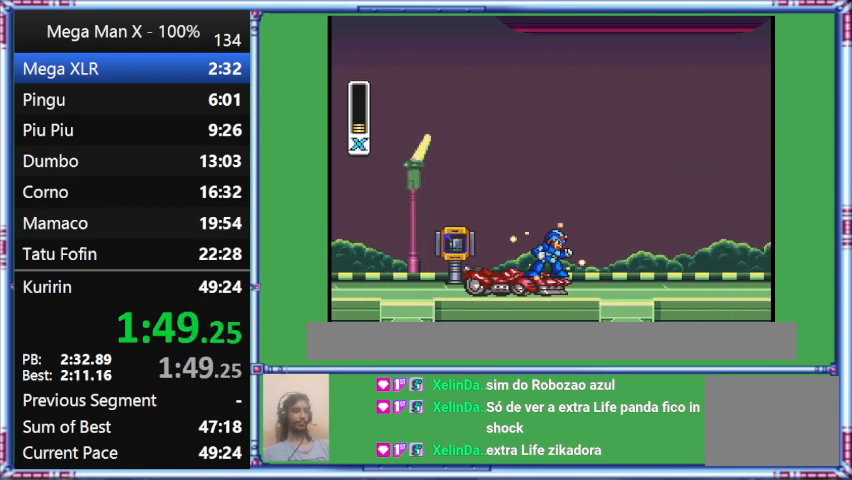
{"buttons": ["Y"], "events": []}
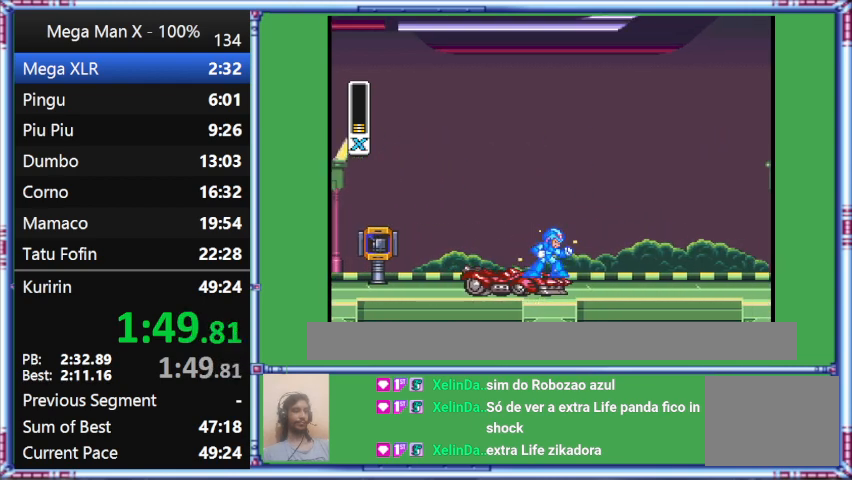
{"buttons": ["Y"], "events": []}
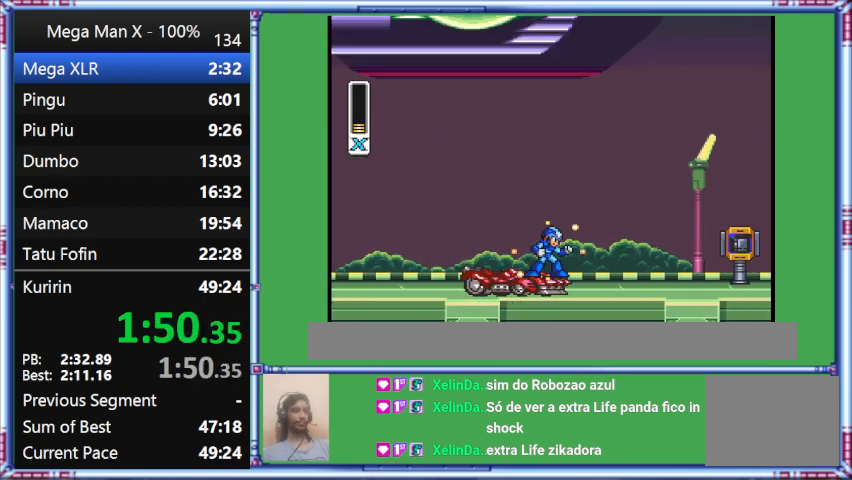
{"buttons": ["Y"], "events": []}